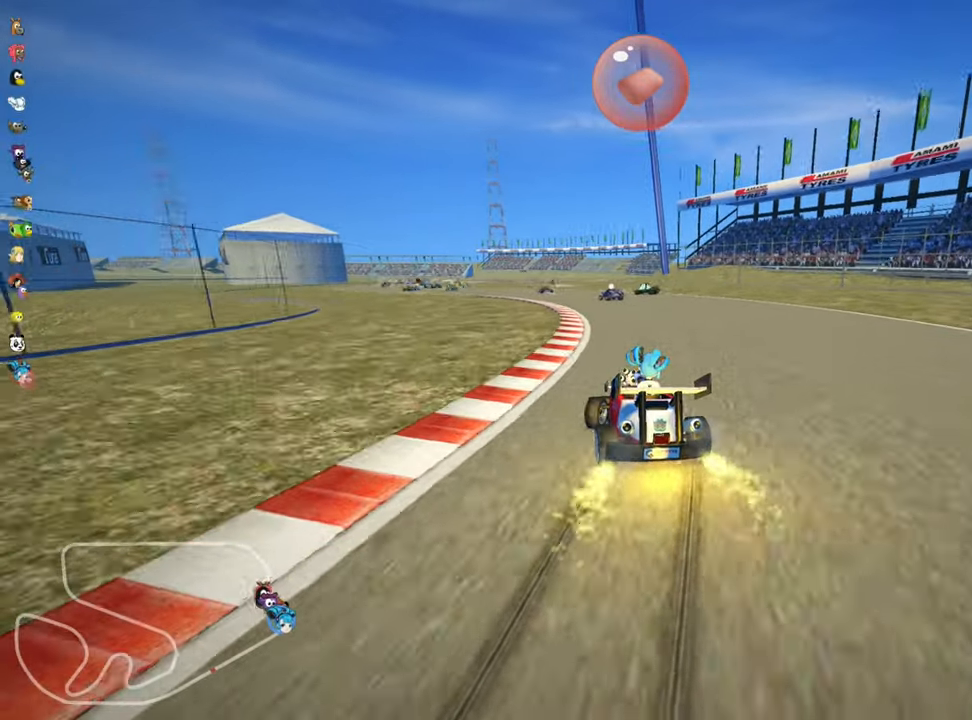
Gameplay with keyboard; each line is a JSON object with the keys held at the frame after it. "events" lists presses ("down") and releases ("up") of "down", "fire", "flag", "left", "look", "nitro", "right", "skid" and "up" between this image and that frame as [ms after this image, input, new state], when the widget could be followed in between. No other keys are recorded. Mouse input is not recorded. Key names are as the overlay labels them; some are game actions (e.g. jump) rather than physical keys.
{"keys": ["left", "right", "skid", "up"], "events": [[67, "left", "up"], [400, "left", "down"]]}
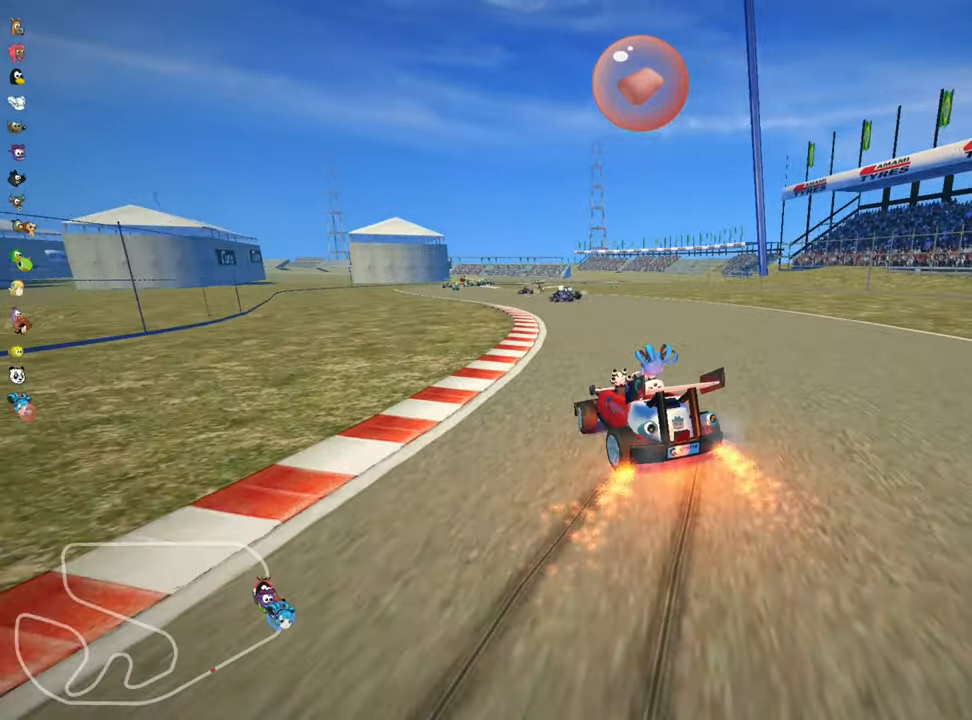
{"keys": ["right", "skid", "up"], "events": [[284, "left", "up"]]}
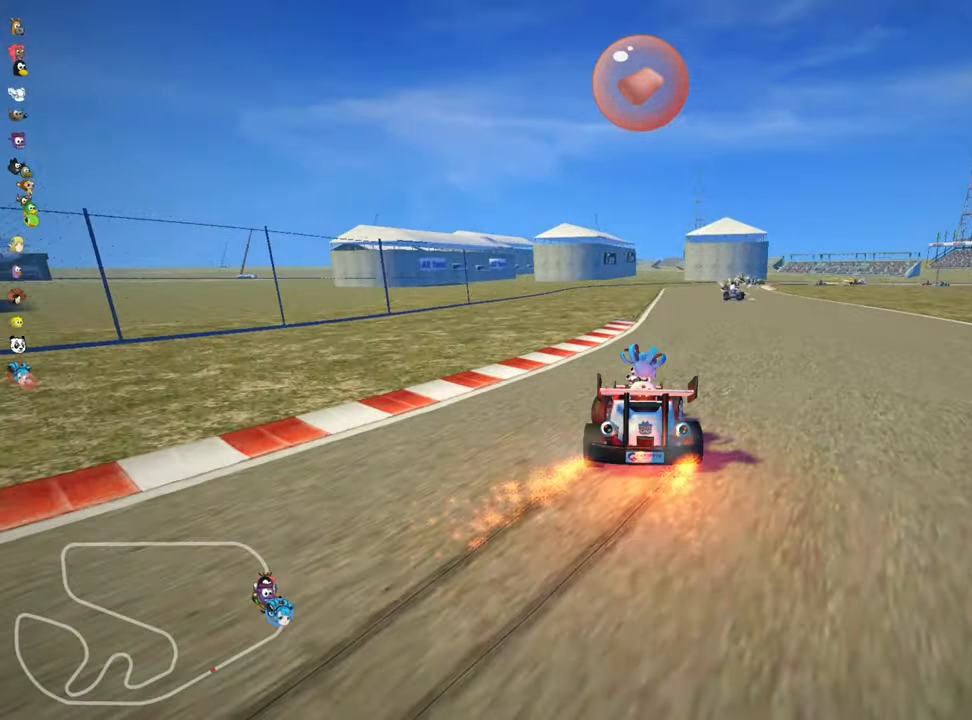
{"keys": ["right", "skid", "up"], "events": []}
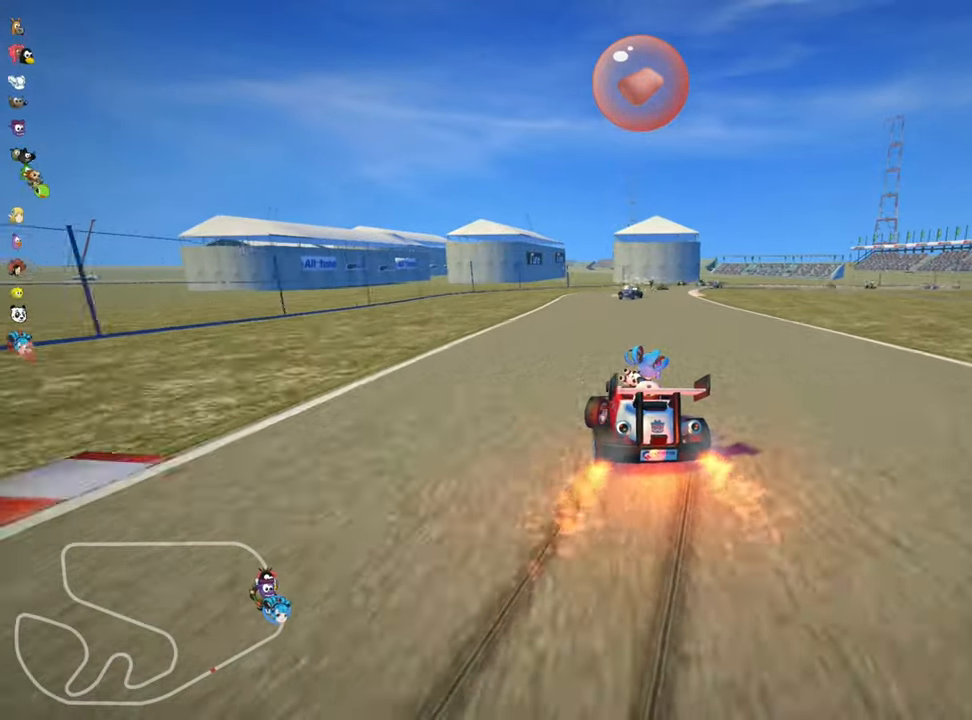
{"keys": ["right", "skid", "up"], "events": []}
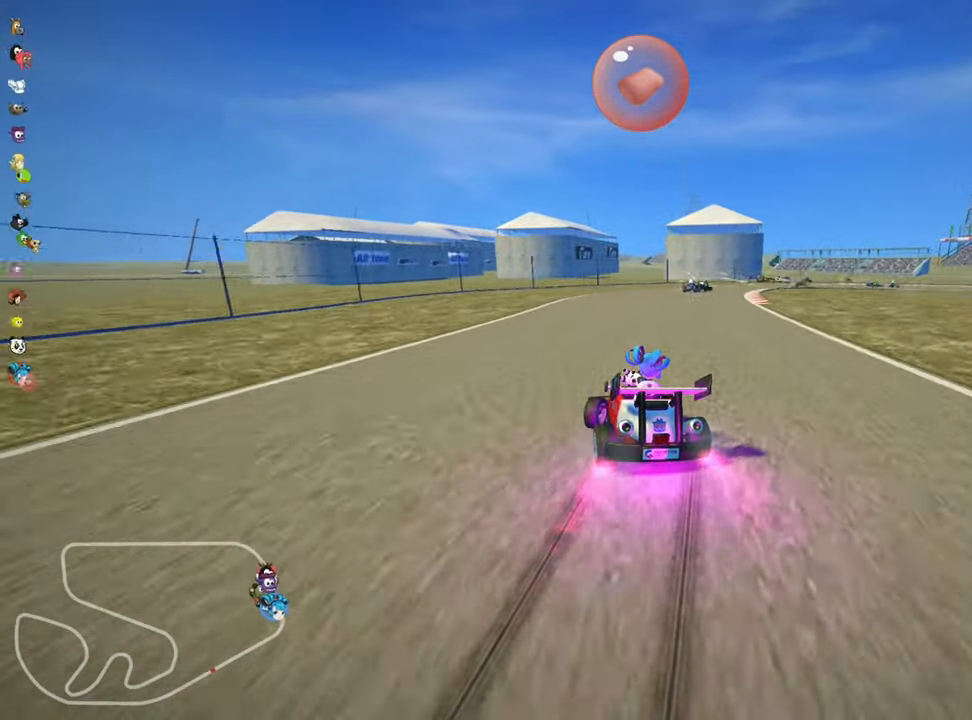
{"keys": ["up"], "events": [[50, "skid", "up"], [334, "right", "up"]]}
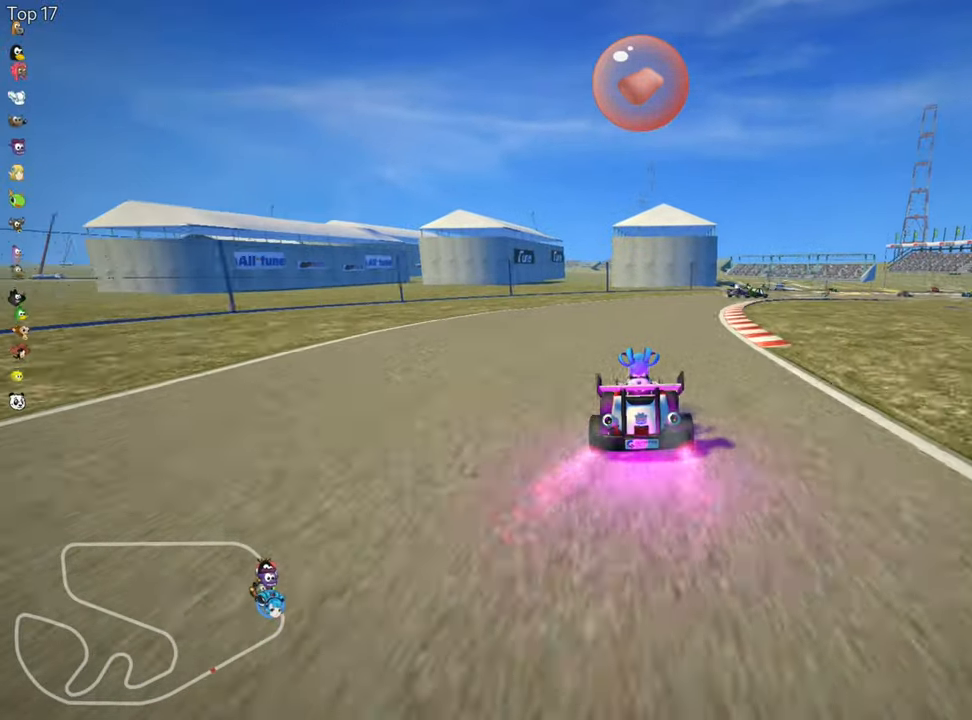
{"keys": ["right", "skid", "up"], "events": [[167, "skid", "down"], [184, "right", "down"]]}
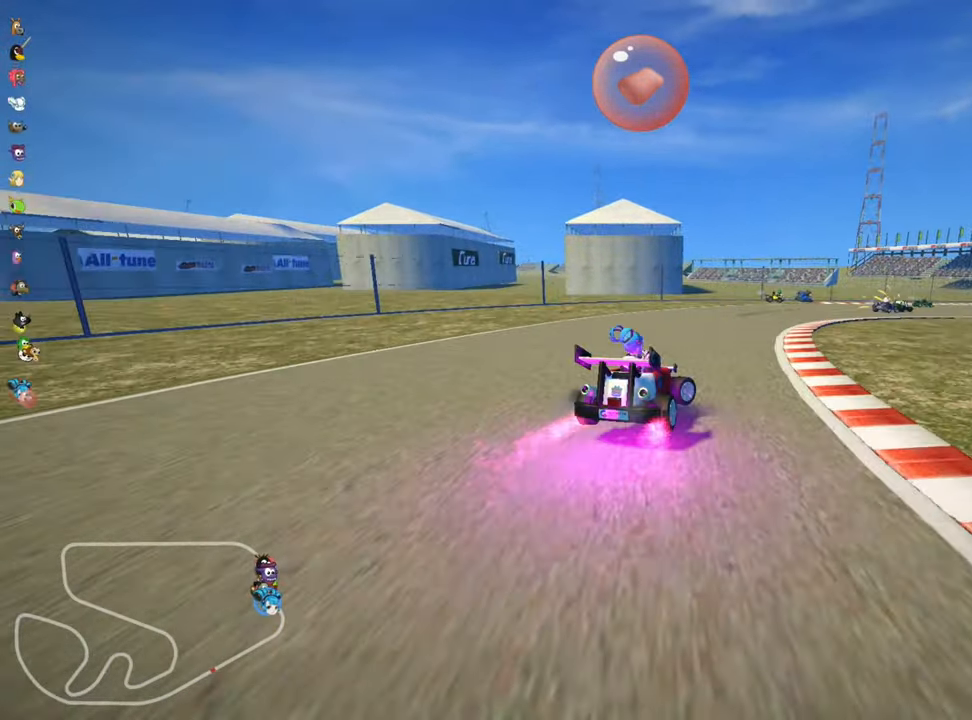
{"keys": ["left", "skid", "up"], "events": [[167, "left", "down"], [217, "right", "up"]]}
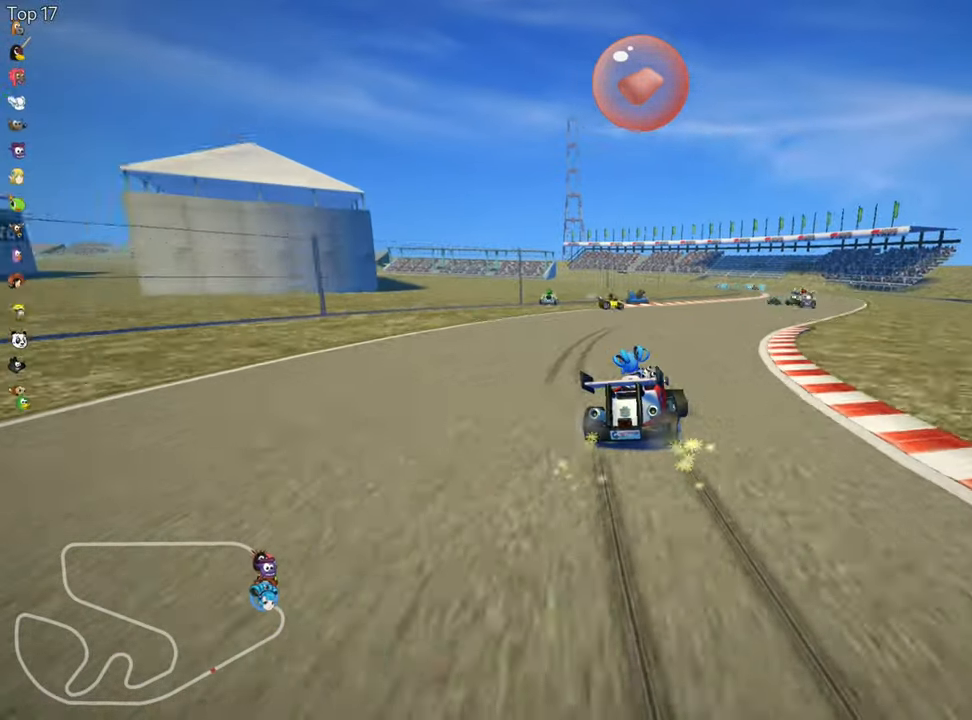
{"keys": ["up"], "events": [[134, "left", "up"], [200, "right", "down"], [317, "skid", "up"], [350, "right", "up"]]}
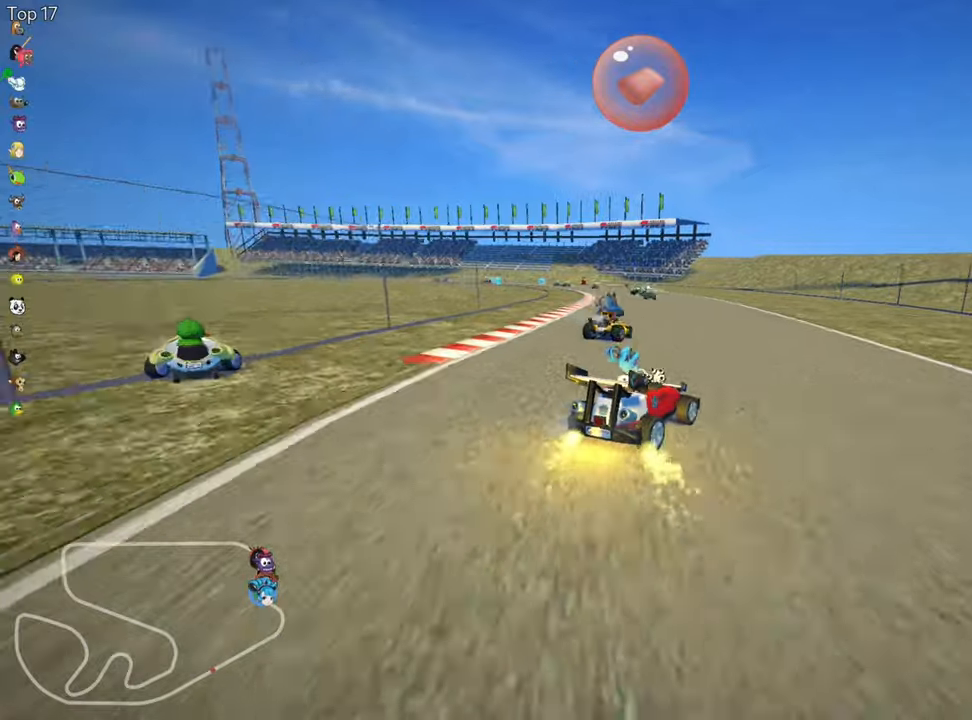
{"keys": ["left", "skid", "up"], "events": [[416, "left", "down"], [433, "skid", "down"]]}
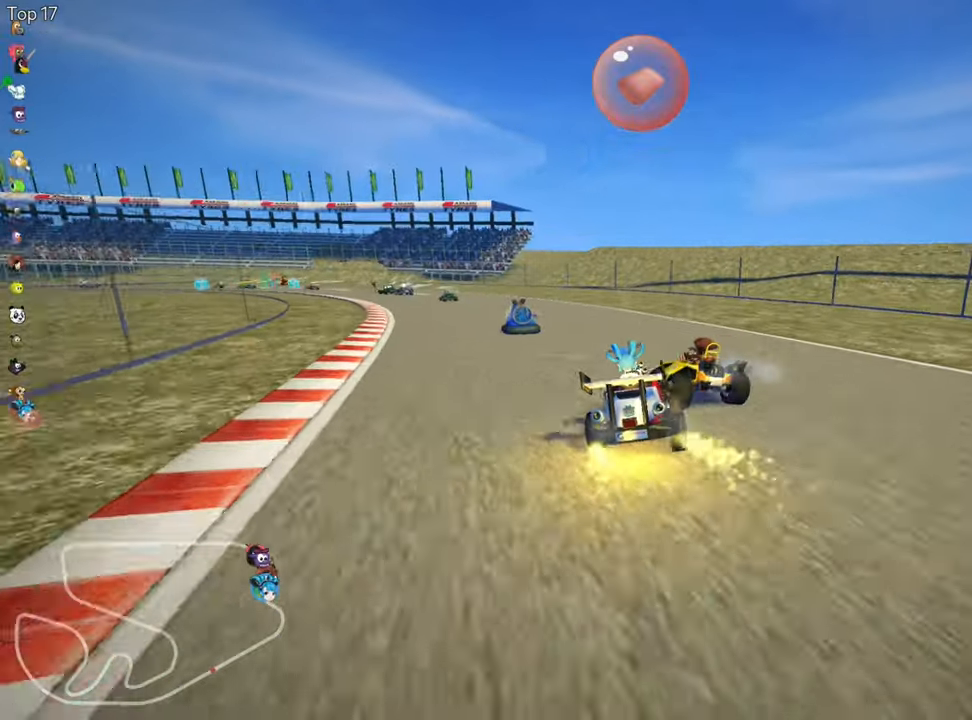
{"keys": ["left", "skid", "up"], "events": []}
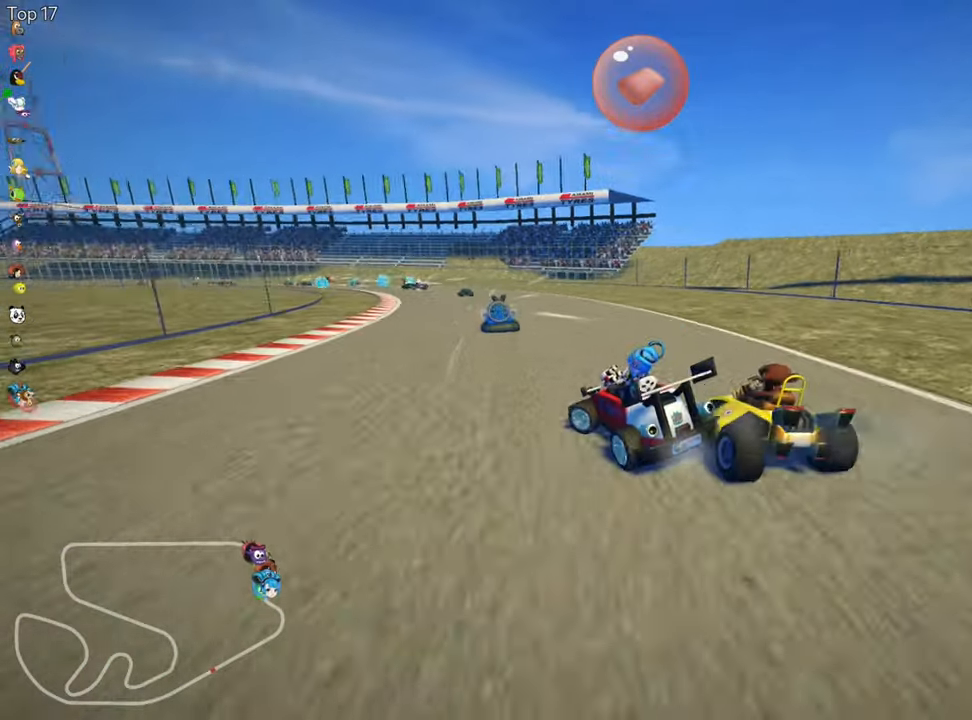
{"keys": ["left", "skid", "up"], "events": []}
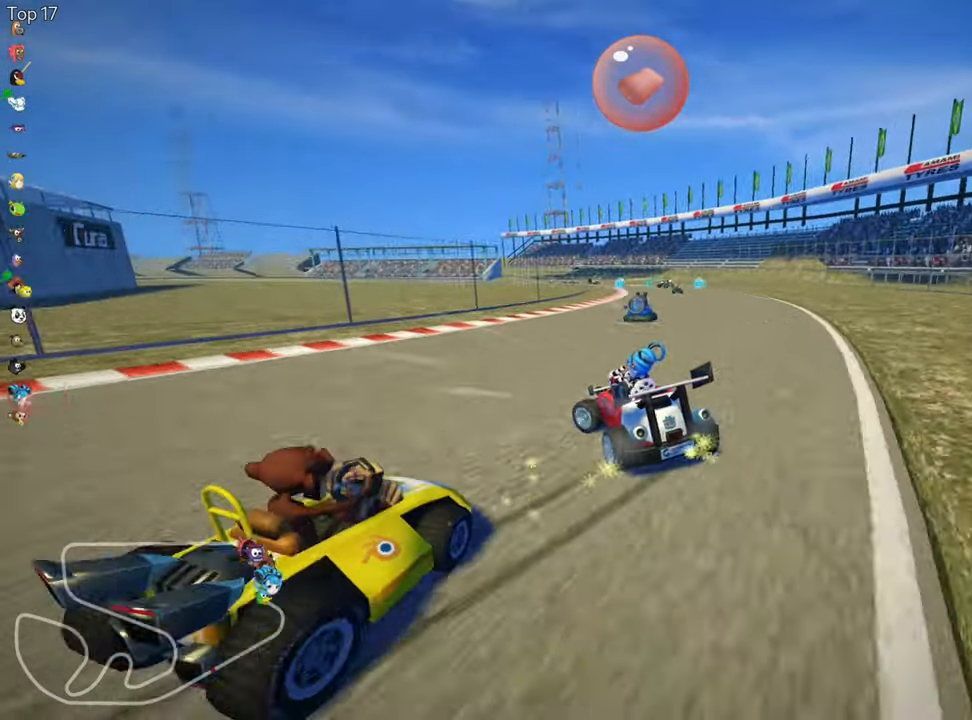
{"keys": ["right", "skid", "up"], "events": [[200, "right", "down"], [266, "left", "up"]]}
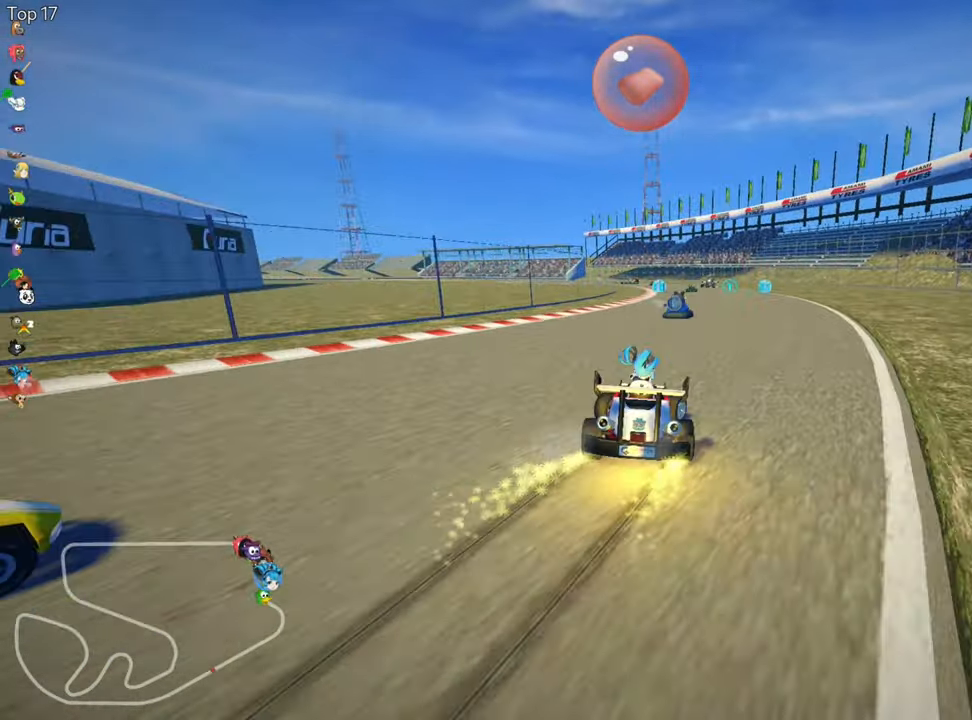
{"keys": ["right", "skid", "up"], "events": []}
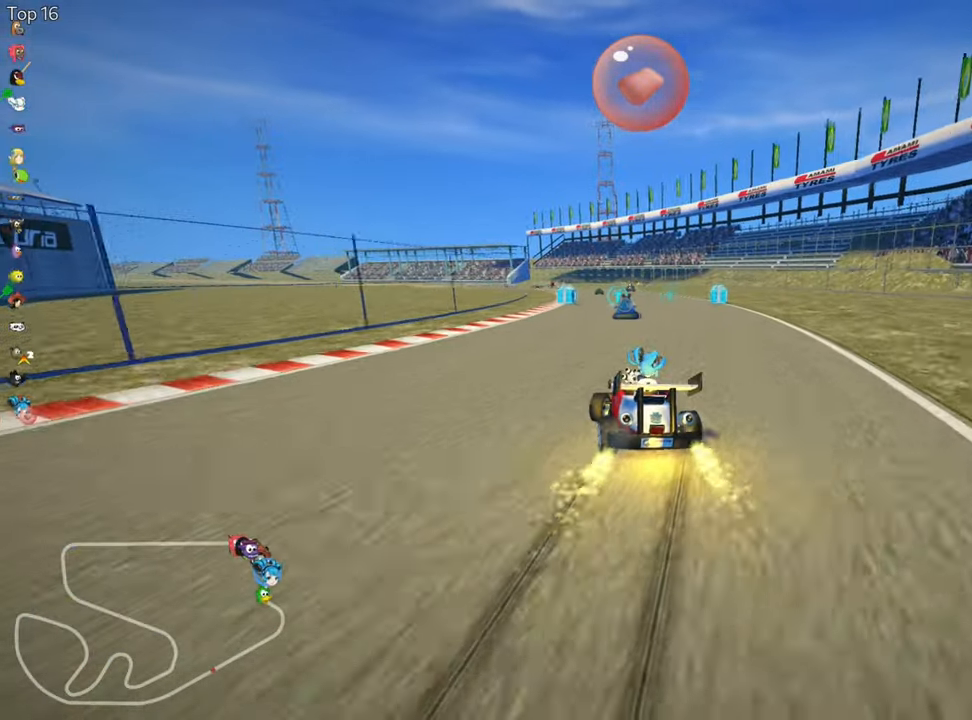
{"keys": ["up"], "events": [[183, "fire", "down"], [316, "fire", "up"], [383, "skid", "up"], [416, "right", "up"]]}
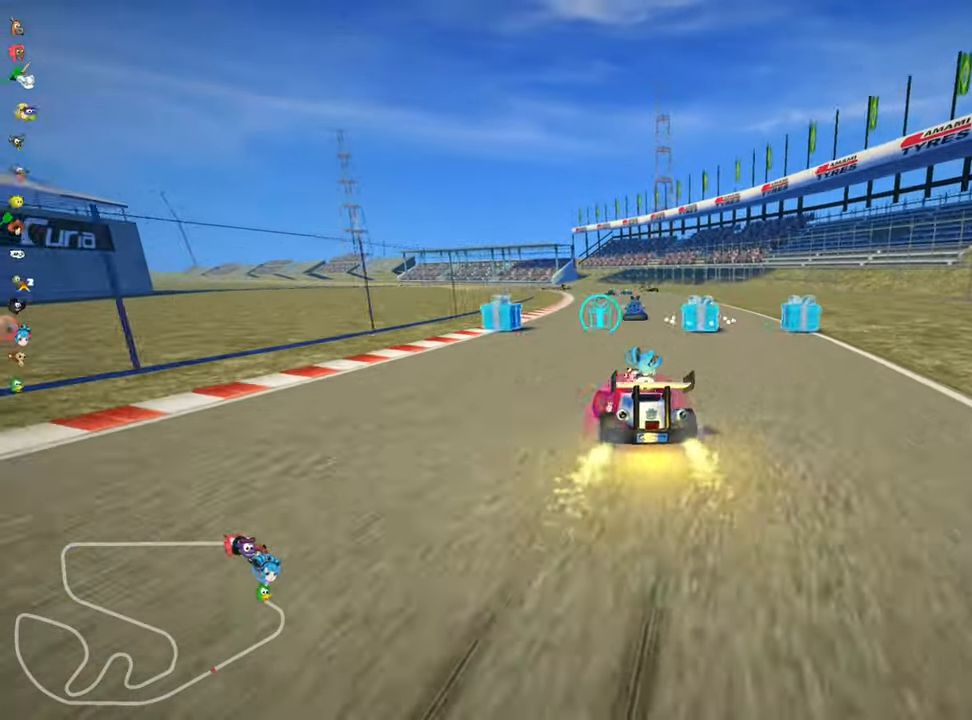
{"keys": ["up"], "events": [[266, "left", "down"], [500, "left", "up"]]}
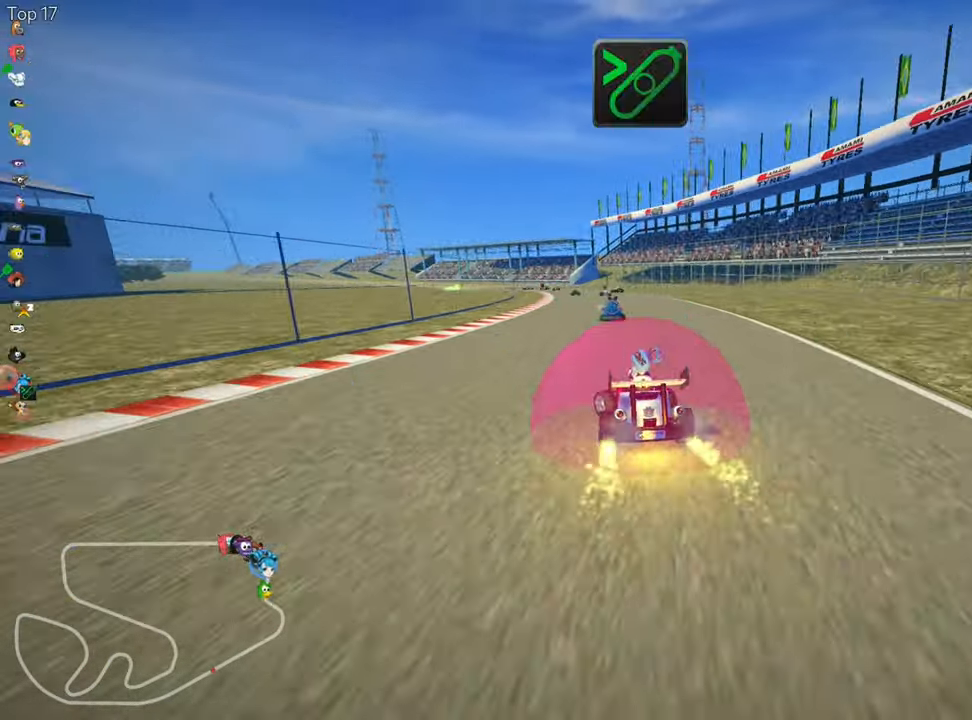
{"keys": ["right", "up"], "events": [[350, "right", "down"]]}
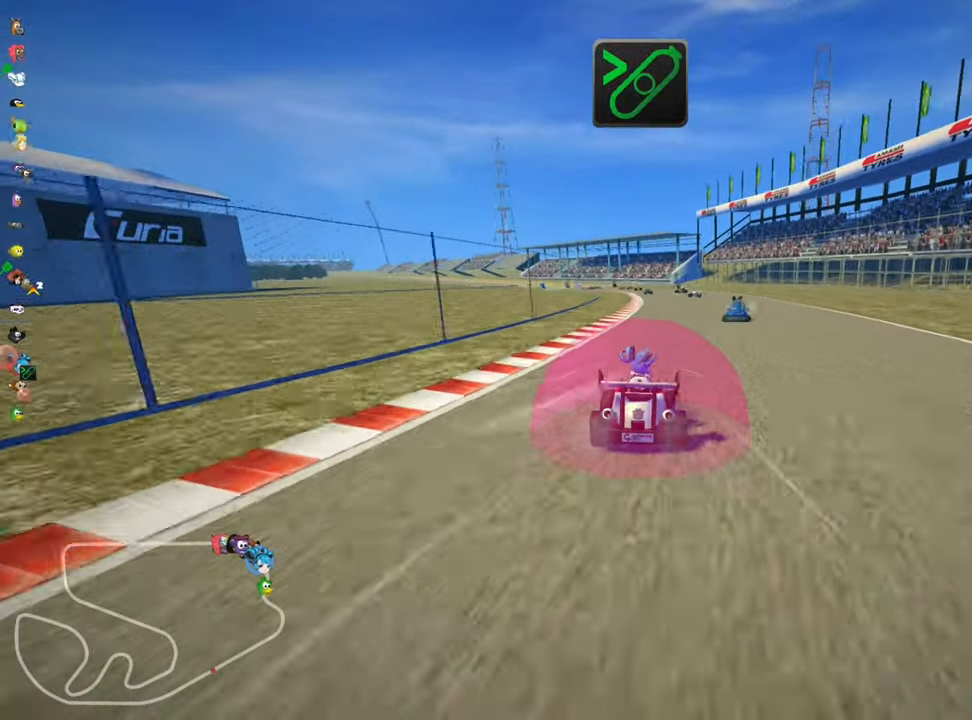
{"keys": ["right", "skid", "up"], "events": [[166, "right", "up"], [233, "skid", "down"], [283, "left", "down"], [400, "left", "up"], [500, "right", "down"]]}
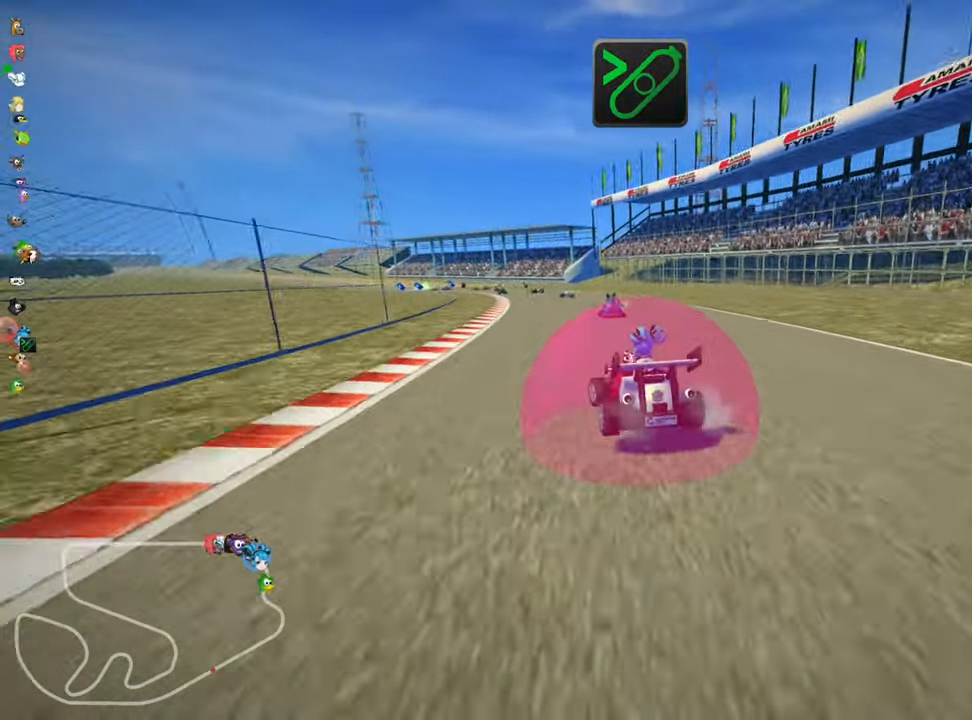
{"keys": ["right", "skid", "up"], "events": [[233, "fire", "down"], [400, "fire", "up"]]}
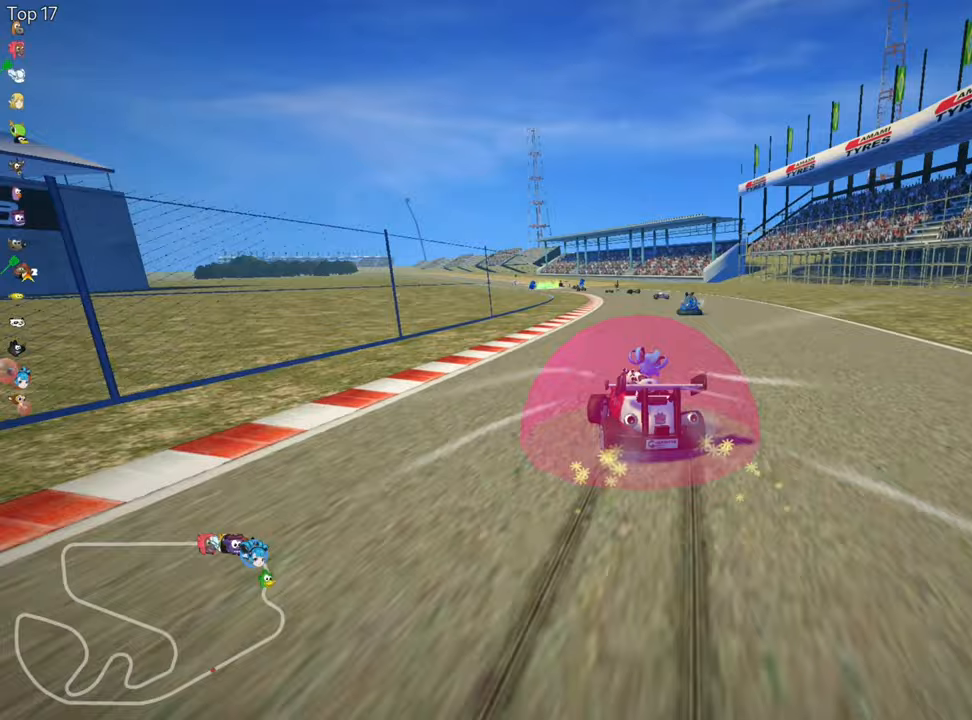
{"keys": ["nitro", "right", "skid", "up"], "events": [[500, "nitro", "down"]]}
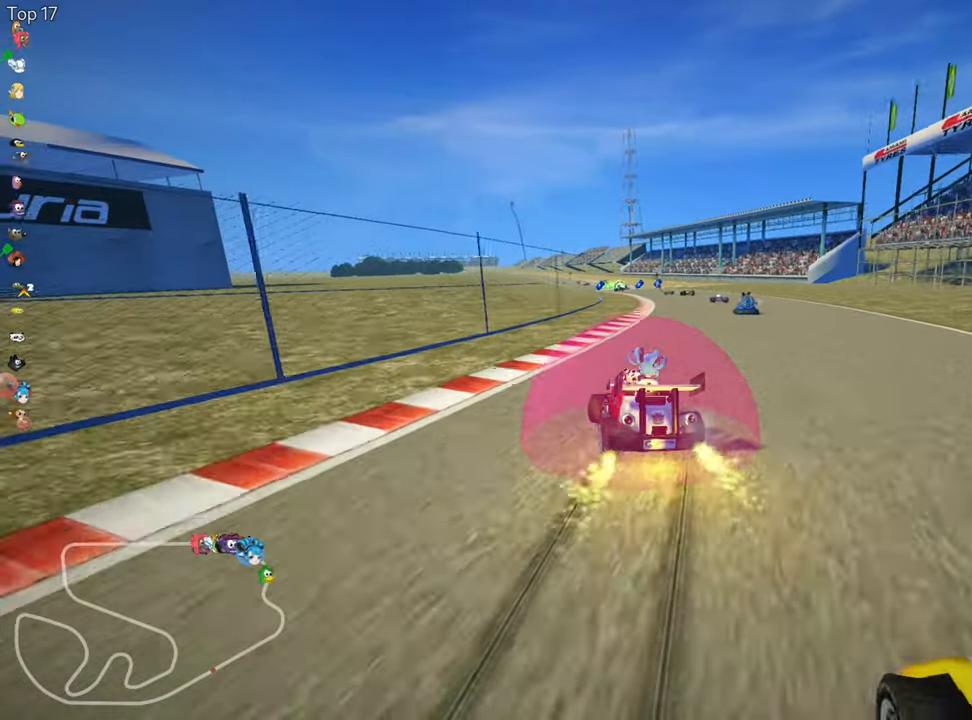
{"keys": ["up"], "events": [[33, "skid", "up"], [133, "right", "up"], [217, "nitro", "up"]]}
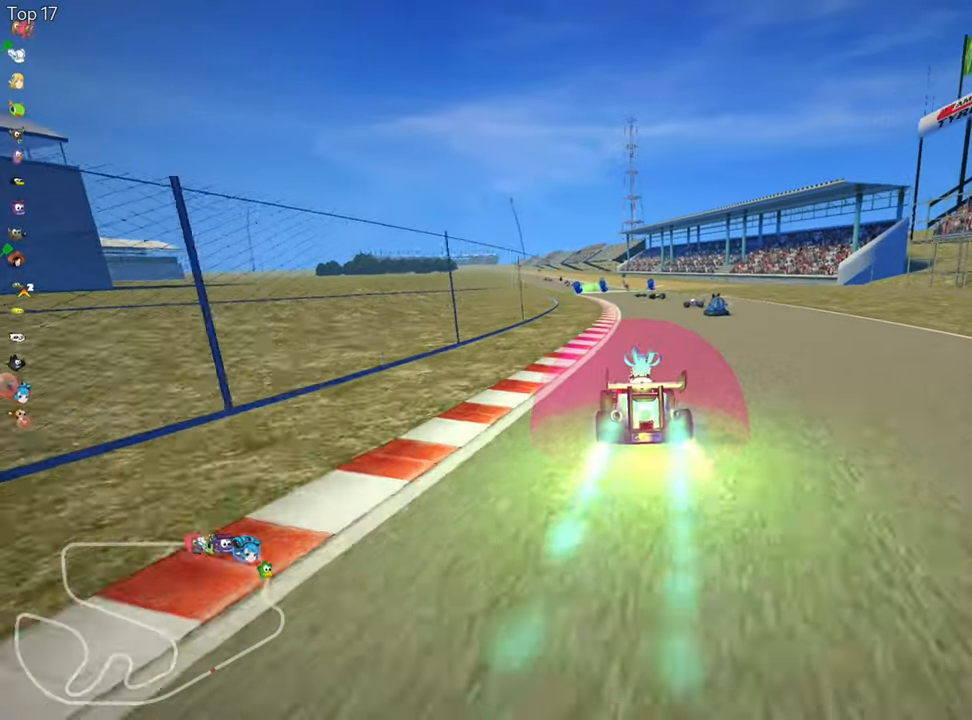
{"keys": ["left", "up"], "events": [[467, "left", "down"]]}
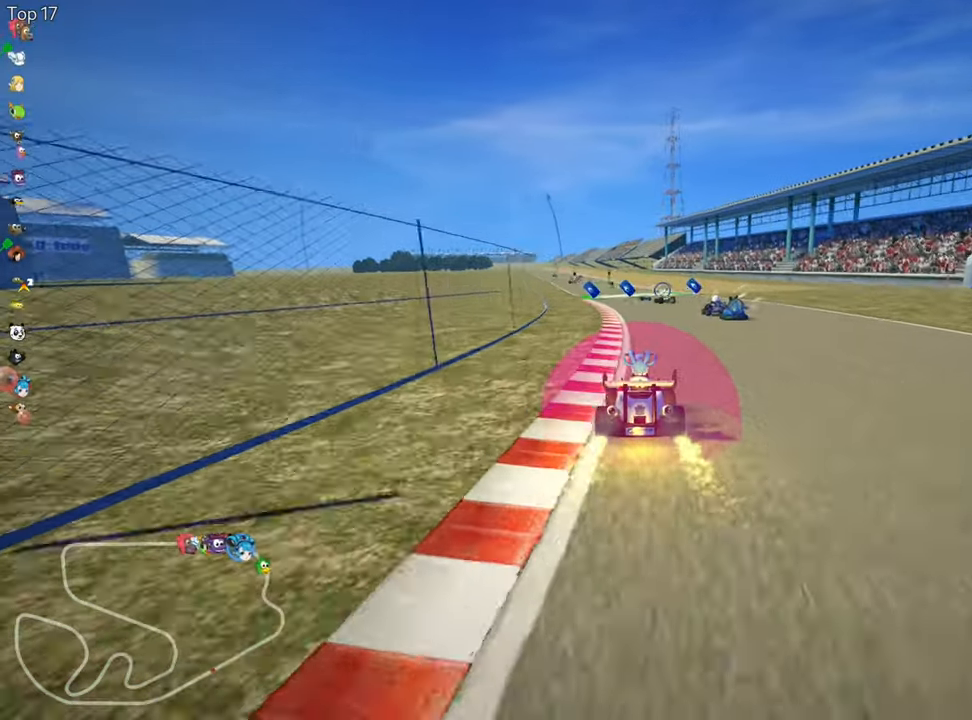
{"keys": ["up"], "events": [[217, "left", "up"]]}
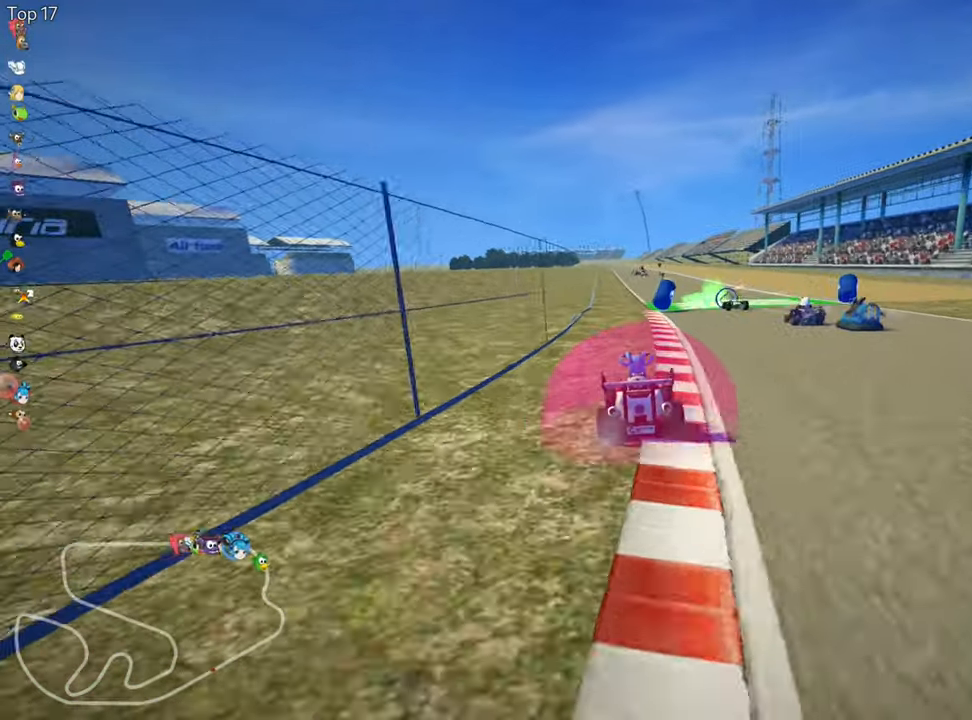
{"keys": ["nitro", "right", "up"], "events": [[83, "right", "down"], [200, "nitro", "down"], [217, "right", "up"], [383, "right", "down"]]}
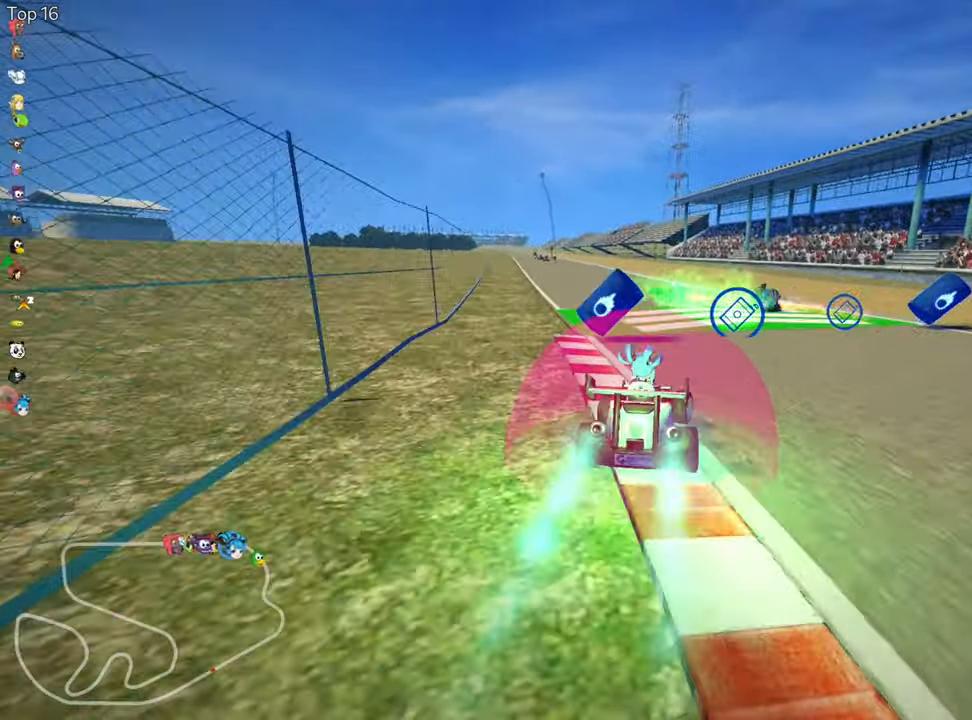
{"keys": ["right", "skid", "up"], "events": [[17, "right", "up"], [183, "left", "down"], [183, "skid", "down"], [250, "nitro", "up"], [350, "left", "up"], [400, "right", "down"]]}
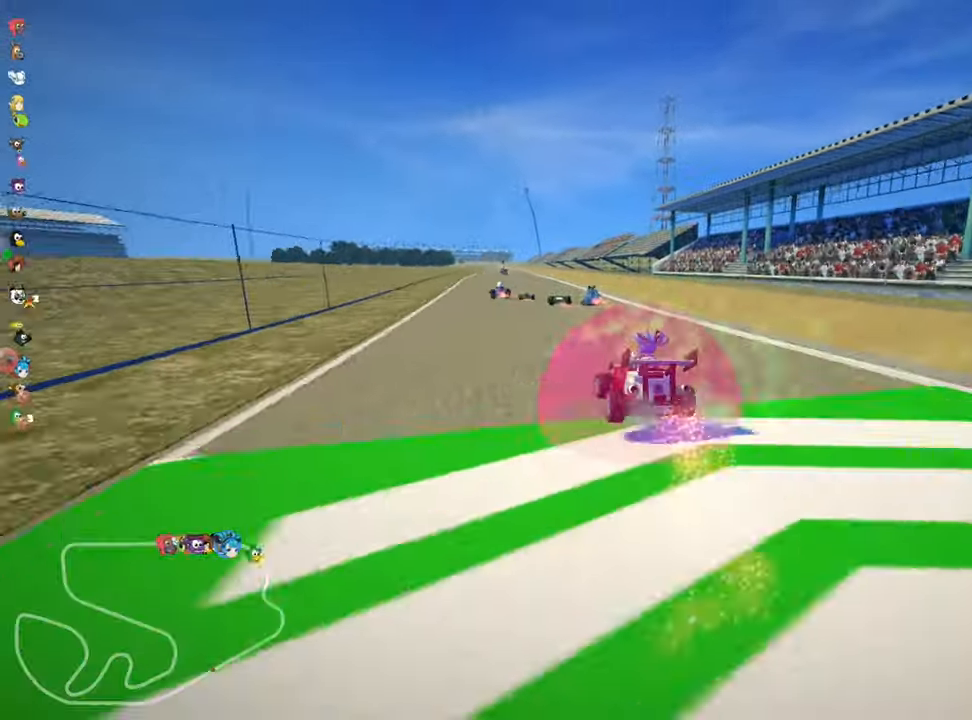
{"keys": ["right", "skid", "up"], "events": [[233, "left", "down"], [250, "right", "up"], [350, "left", "up"], [367, "right", "down"]]}
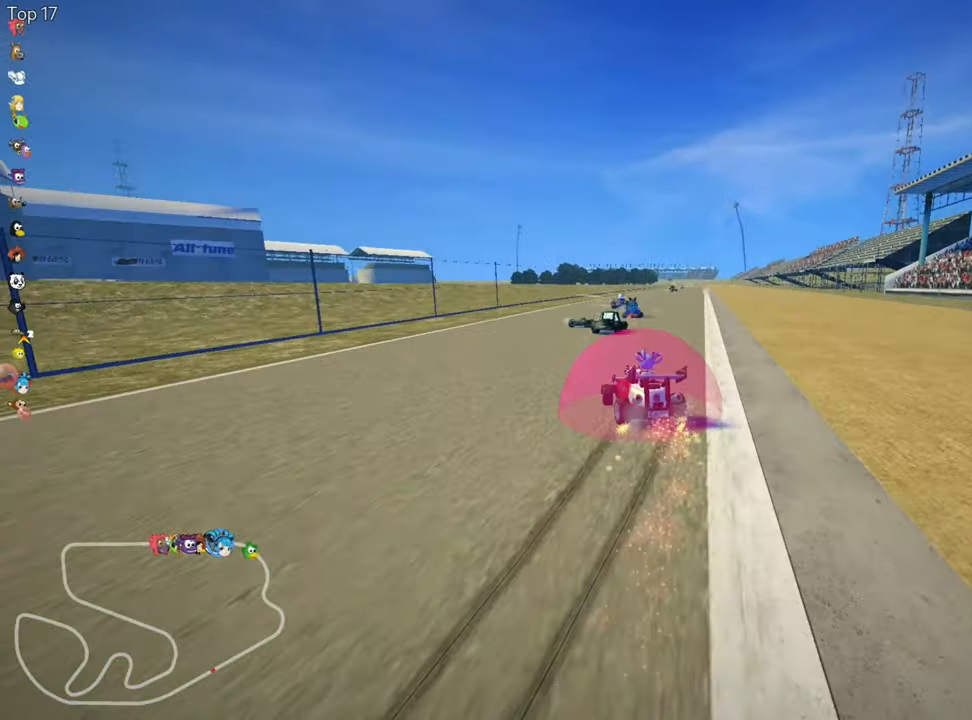
{"keys": ["up"], "events": [[233, "nitro", "down"], [233, "skid", "up"], [350, "right", "up"], [500, "nitro", "up"]]}
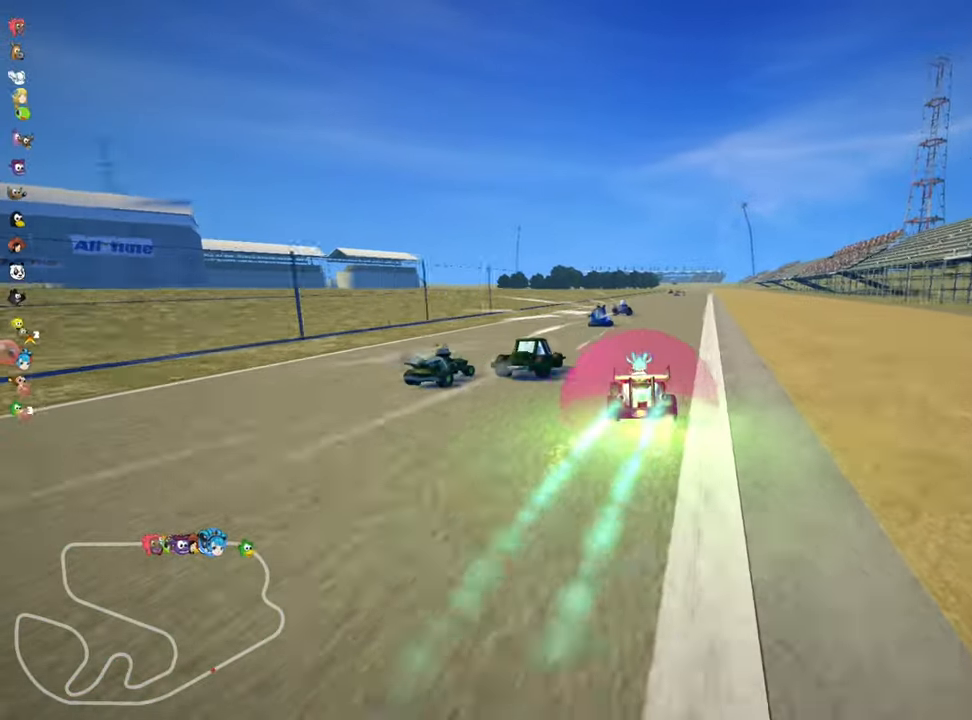
{"keys": ["up"], "events": [[233, "right", "down"], [433, "right", "up"]]}
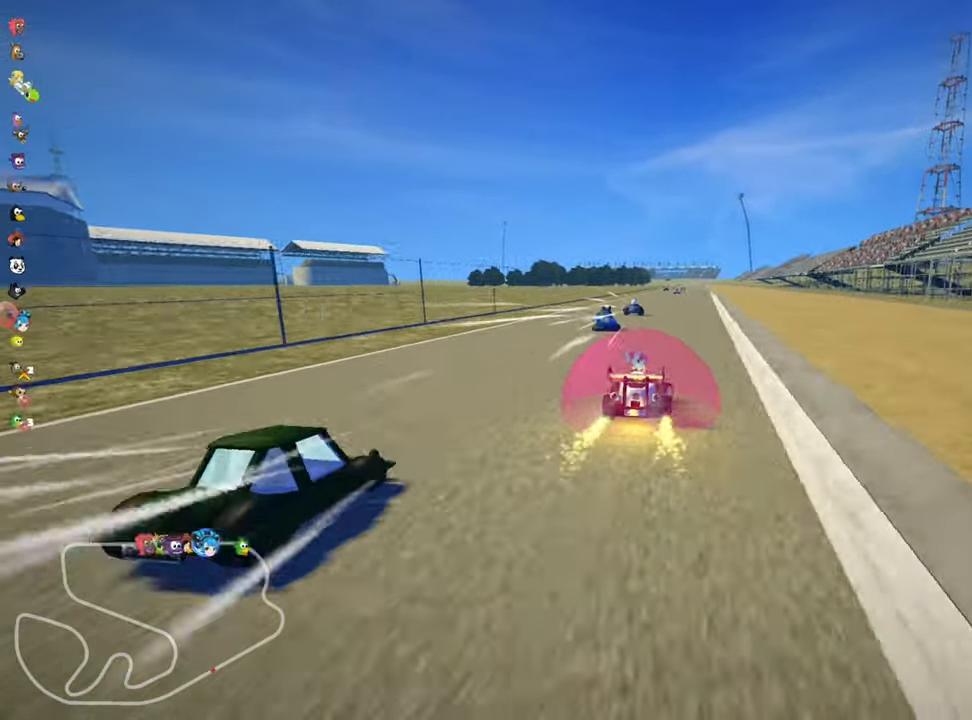
{"keys": ["nitro", "up"], "events": [[417, "nitro", "down"]]}
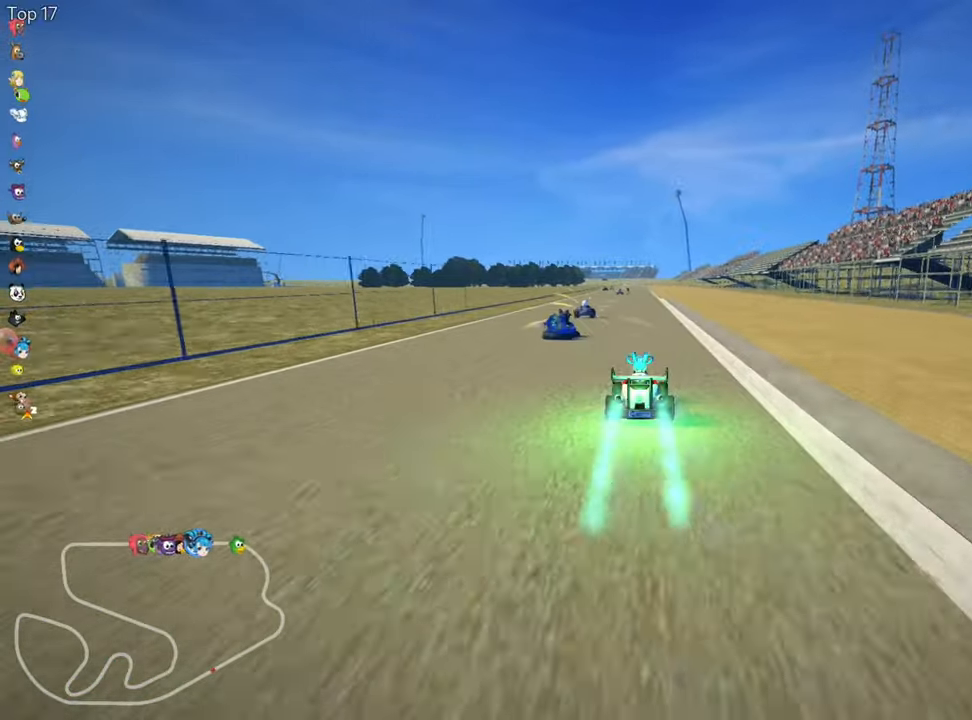
{"keys": ["up"], "events": [[84, "nitro", "up"]]}
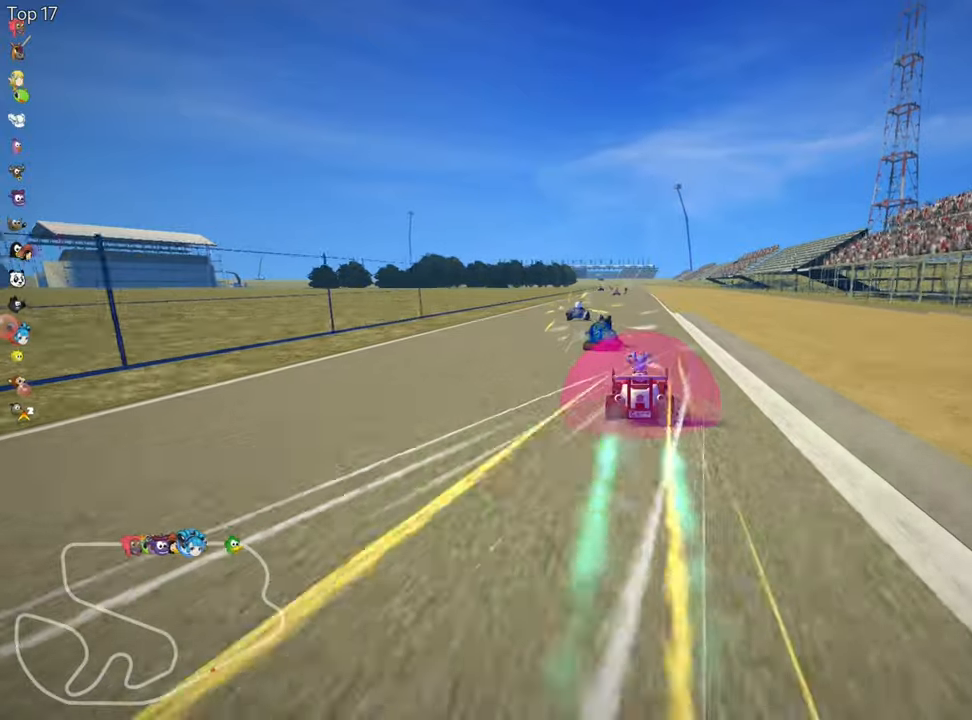
{"keys": ["up"], "events": []}